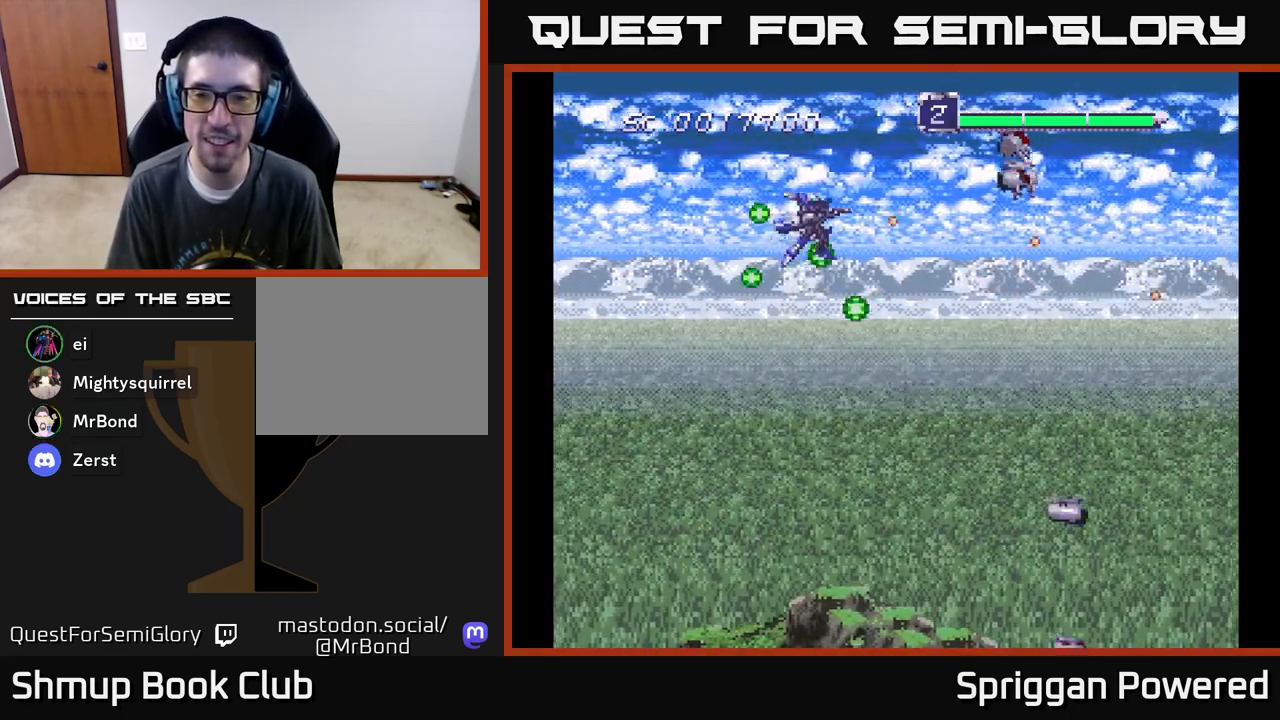
Gameplay with a controller (Xbox layout); each line is a JSON object with the inputs held at the frame after it. "events" lists button and stick changes between this image and that frame as [ms after this image, input, new state], when the widget could be followed in between. Not read: left_stick right_stick.
{"buttons": ["A", "DPAD_DOWN"], "events": [[17, "DPAD_DOWN", "down"], [50, "A", "down"], [167, "A", "up"], [183, "DPAD_RIGHT", "down"], [267, "A", "down"], [350, "DPAD_RIGHT", "up"], [383, "A", "up"], [483, "A", "down"]]}
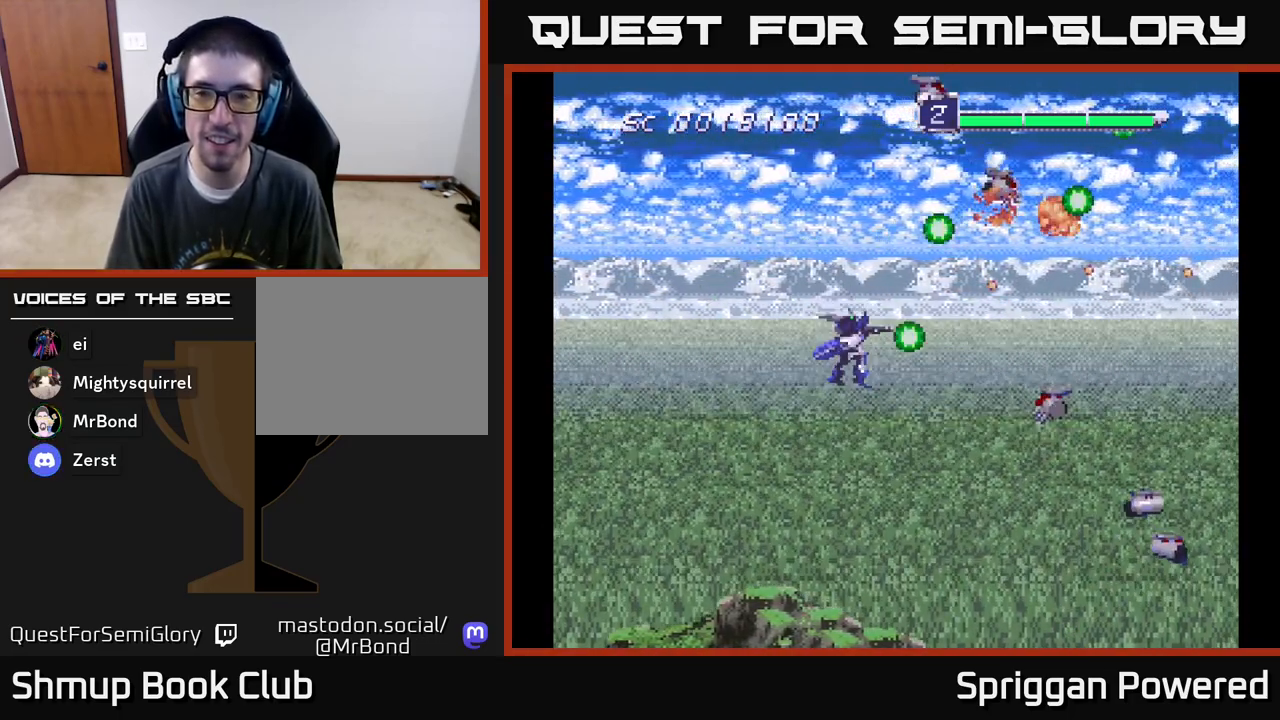
{"buttons": ["A", "DPAD_DOWN"], "events": [[100, "A", "up"], [200, "A", "down"], [350, "A", "up"], [400, "A", "down"]]}
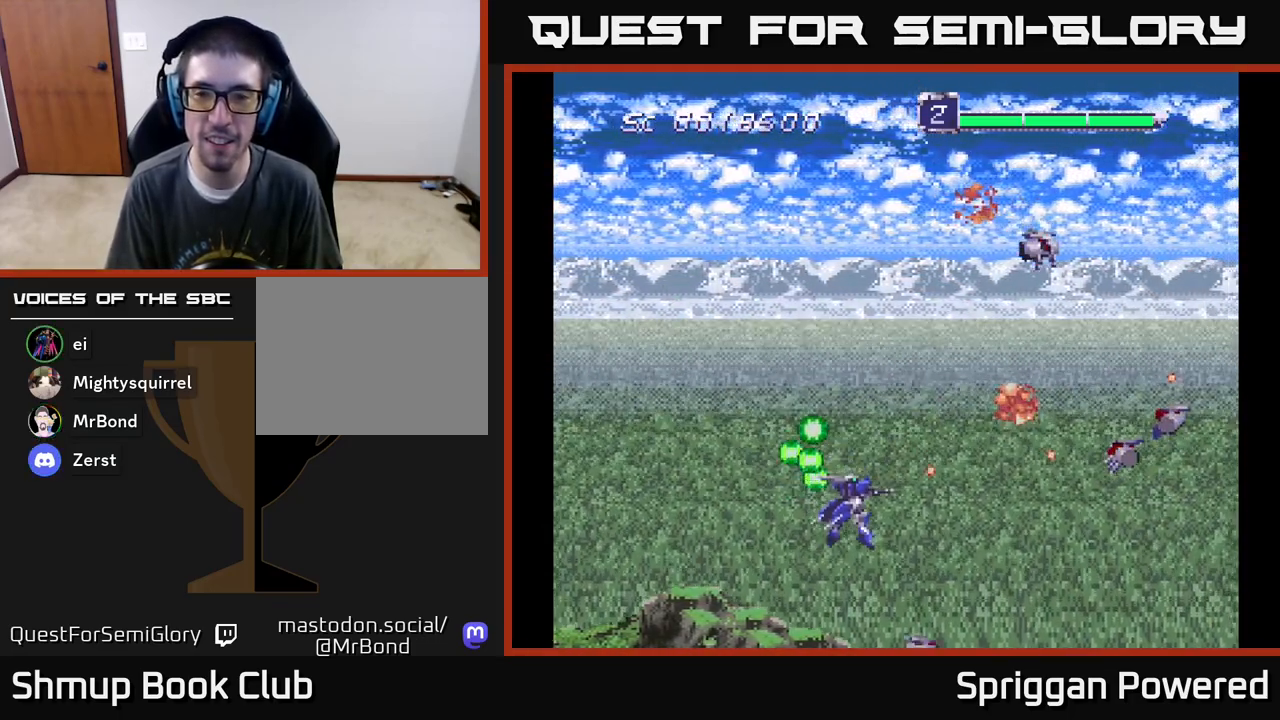
{"buttons": ["A", "DPAD_UP", "DPAD_LEFT"], "events": [[33, "DPAD_DOWN", "up"], [33, "DPAD_LEFT", "down"], [67, "A", "up"], [83, "DPAD_UP", "down"], [133, "A", "down"], [283, "A", "up"], [350, "A", "down"]]}
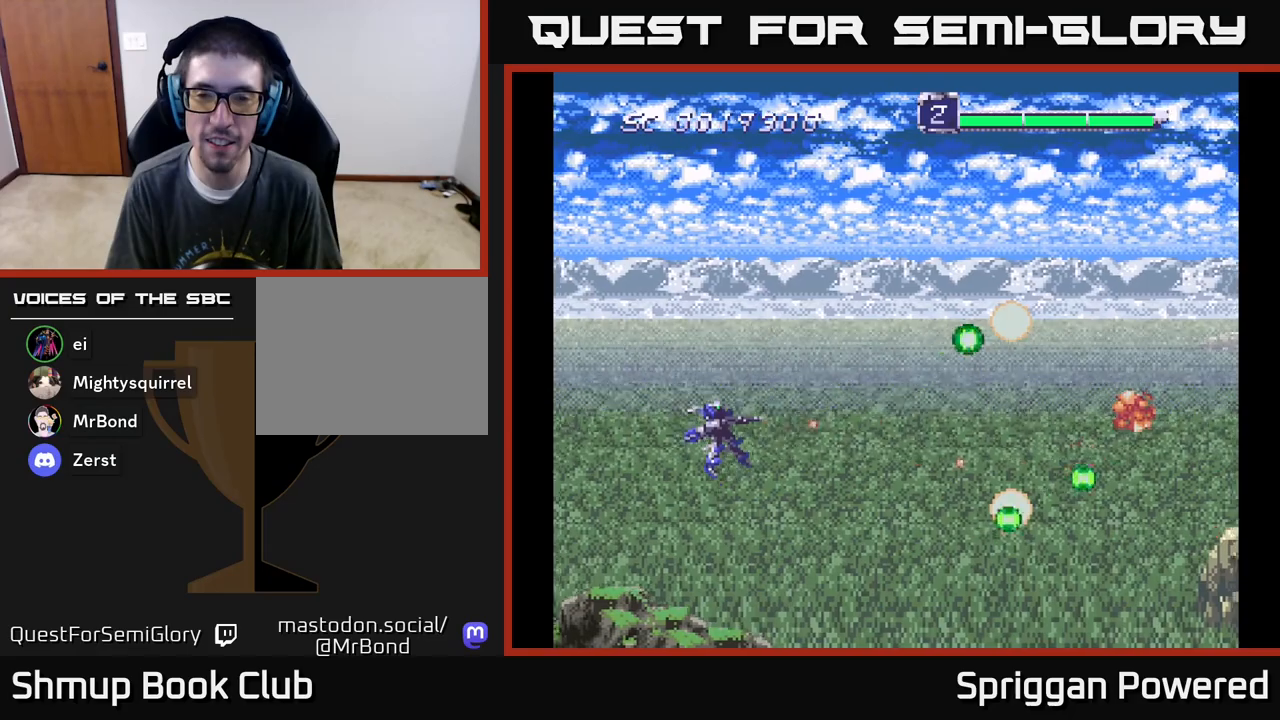
{"buttons": ["DPAD_RIGHT"], "events": [[17, "A", "up"], [83, "A", "down"], [200, "DPAD_LEFT", "up"], [250, "A", "up"], [283, "DPAD_RIGHT", "down"], [283, "DPAD_UP", "up"], [317, "A", "down"], [467, "A", "up"]]}
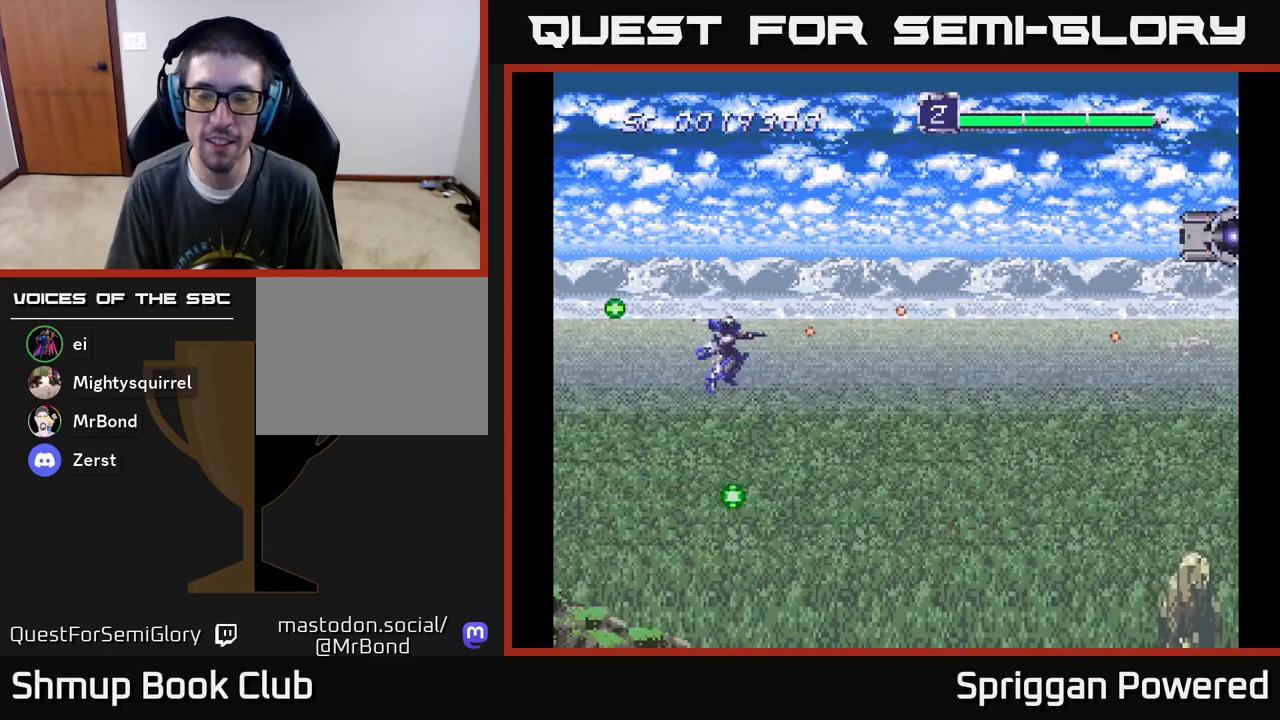
{"buttons": ["A", "DPAD_UP", "DPAD_RIGHT"], "events": [[67, "A", "down"], [200, "A", "up"], [267, "DPAD_RIGHT", "up"], [267, "DPAD_UP", "down"], [300, "A", "down"], [433, "A", "up"], [500, "A", "down"], [500, "DPAD_RIGHT", "down"]]}
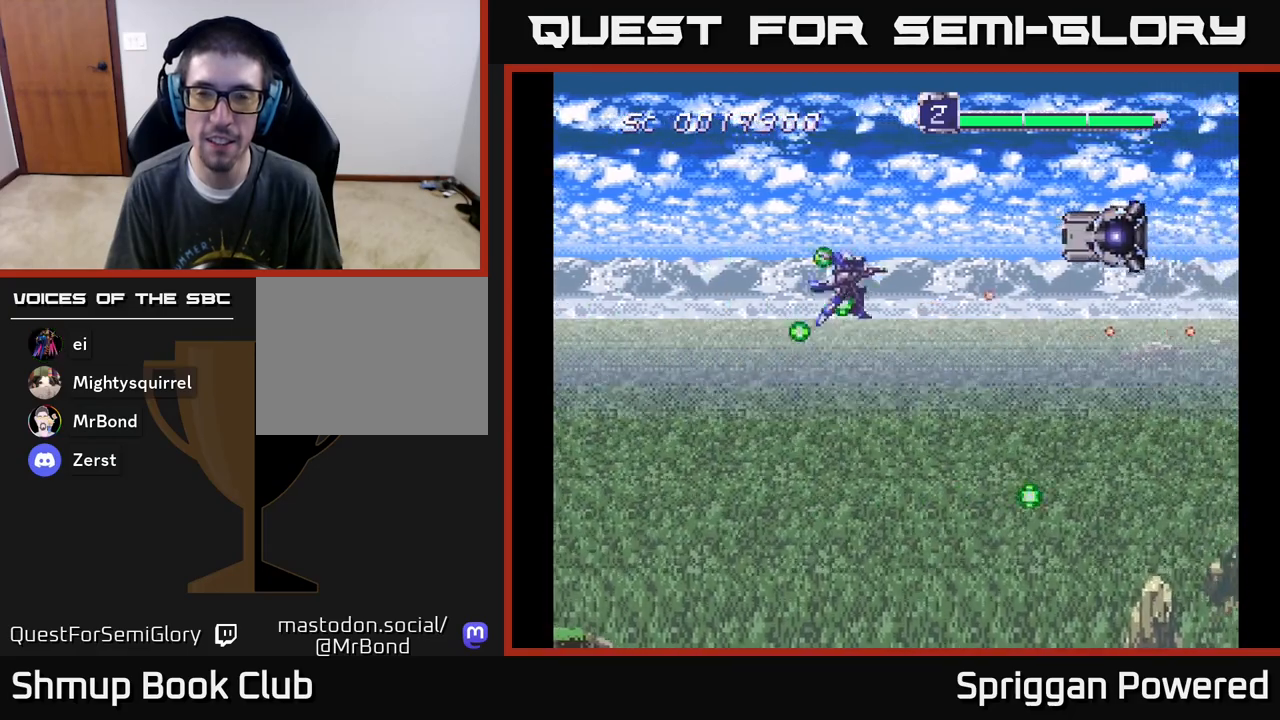
{"buttons": ["A", "DPAD_DOWN", "DPAD_LEFT"]}
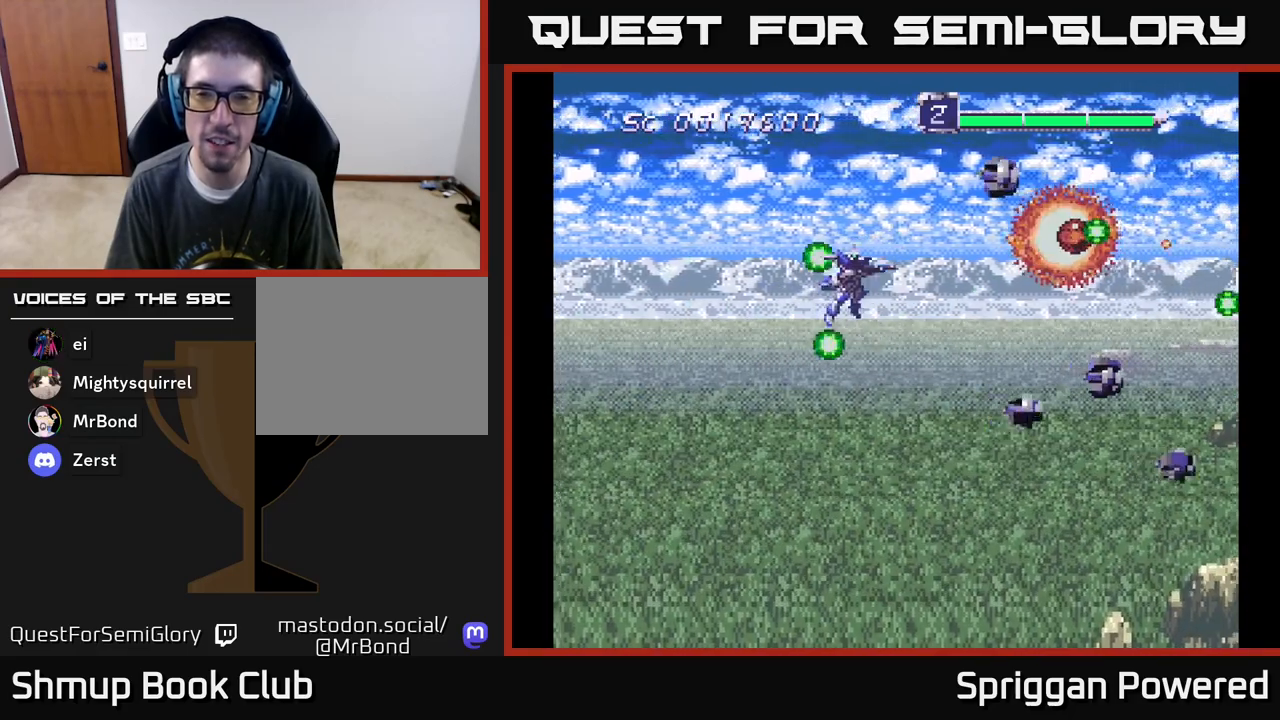
{"buttons": ["DPAD_LEFT"], "events": [[67, "A", "up"], [150, "A", "down"], [283, "A", "up"], [350, "A", "down"], [433, "DPAD_DOWN", "up"], [483, "A", "up"]]}
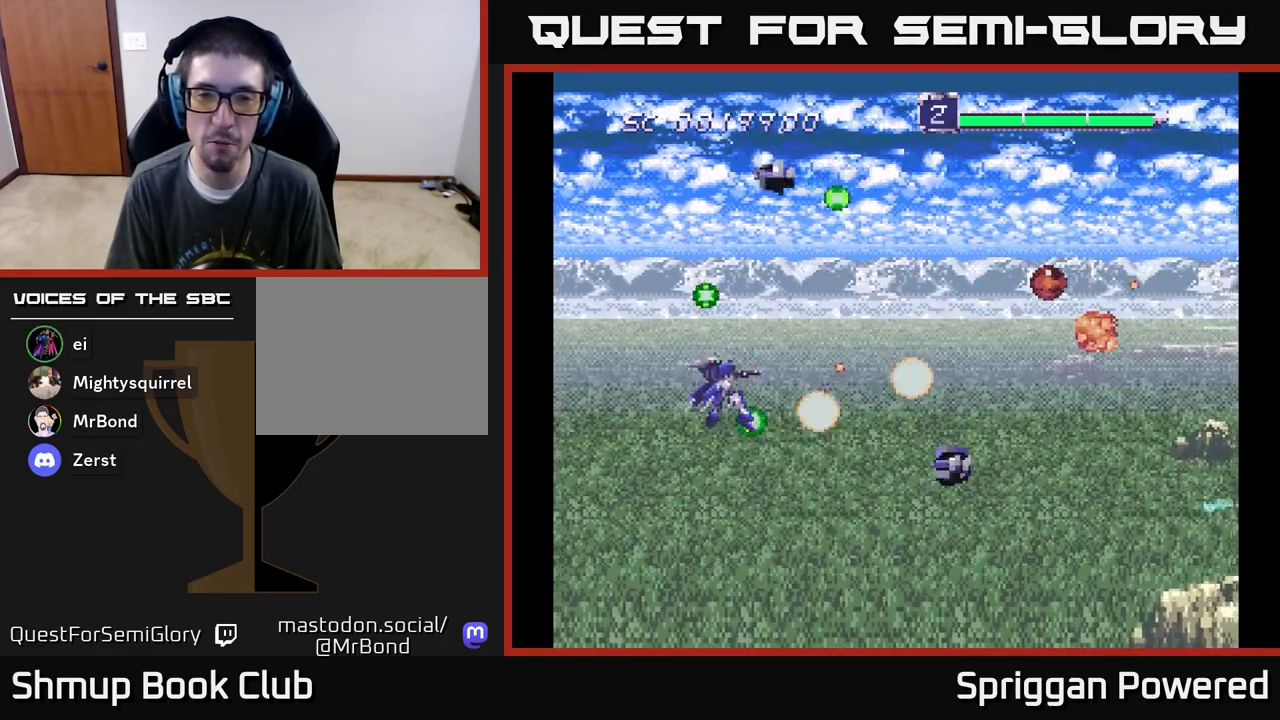
{"buttons": ["A", "DPAD_DOWN"]}
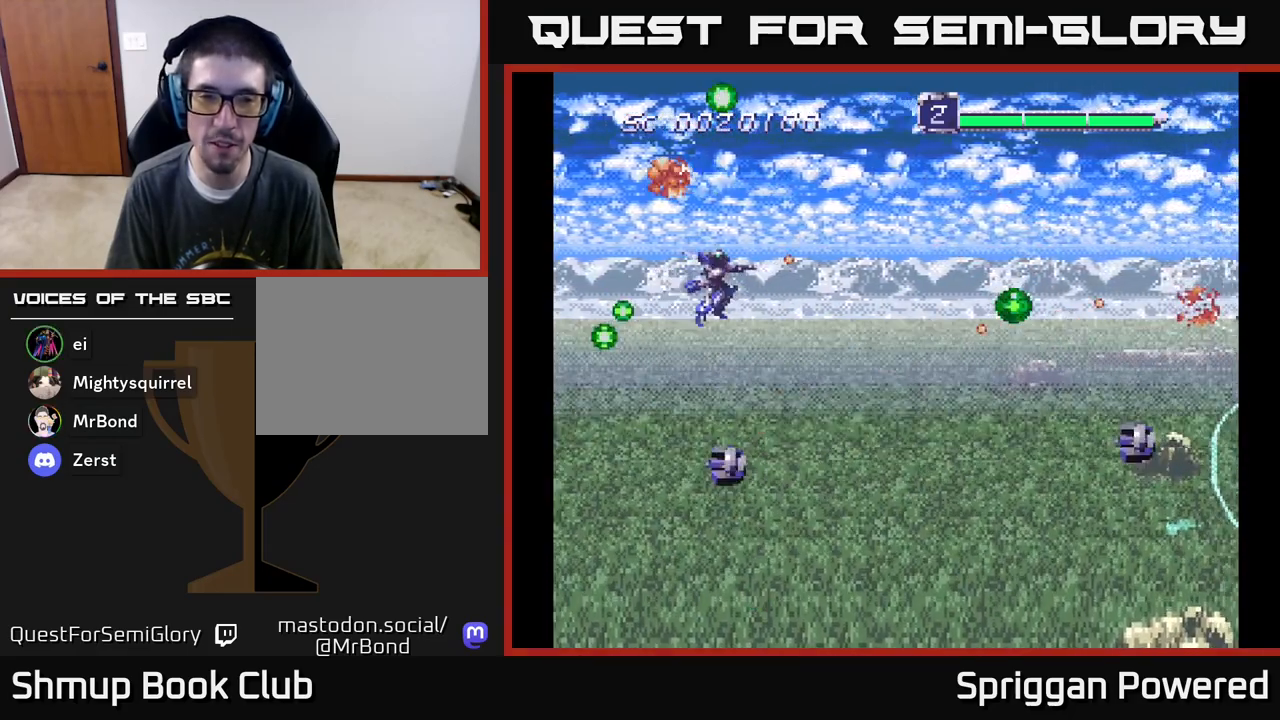
{"buttons": ["A", "DPAD_UP"]}
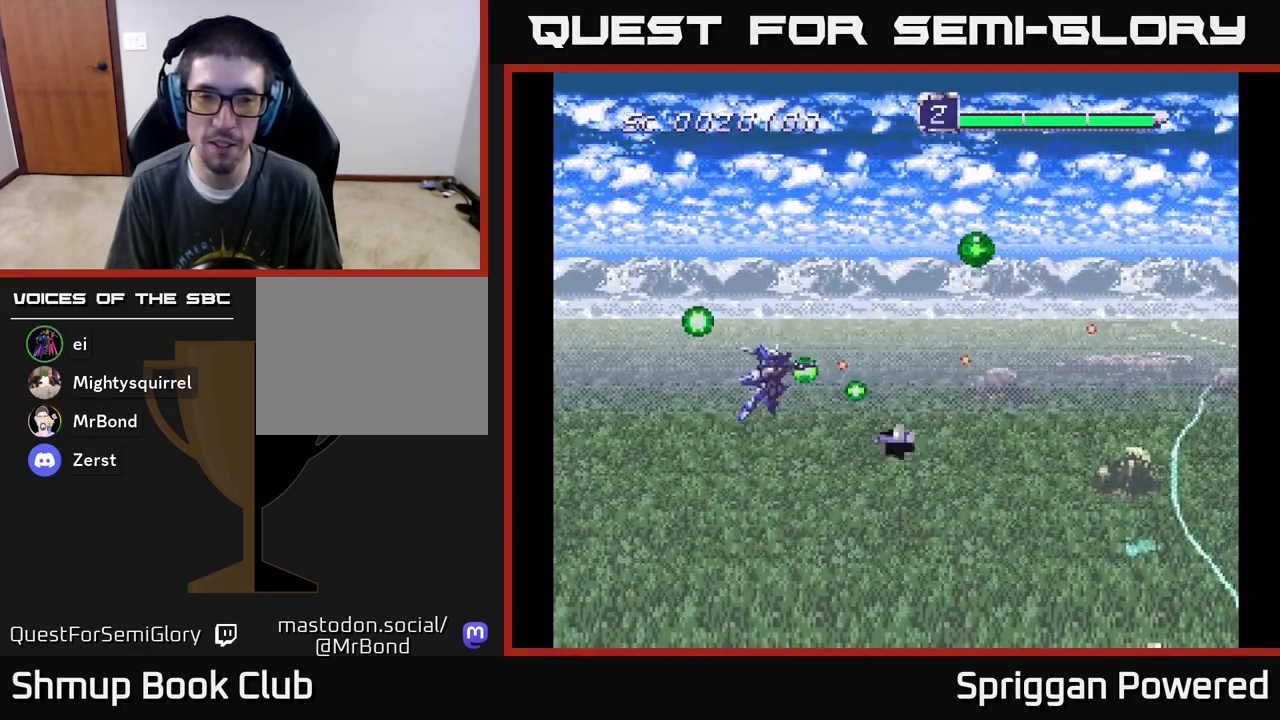
{"buttons": ["DPAD_DOWN", "DPAD_LEFT"], "events": [[17, "A", "up"], [100, "A", "down"], [233, "A", "up"], [317, "A", "down"], [367, "DPAD_LEFT", "down"], [383, "DPAD_UP", "up"], [433, "A", "up"], [450, "DPAD_DOWN", "down"]]}
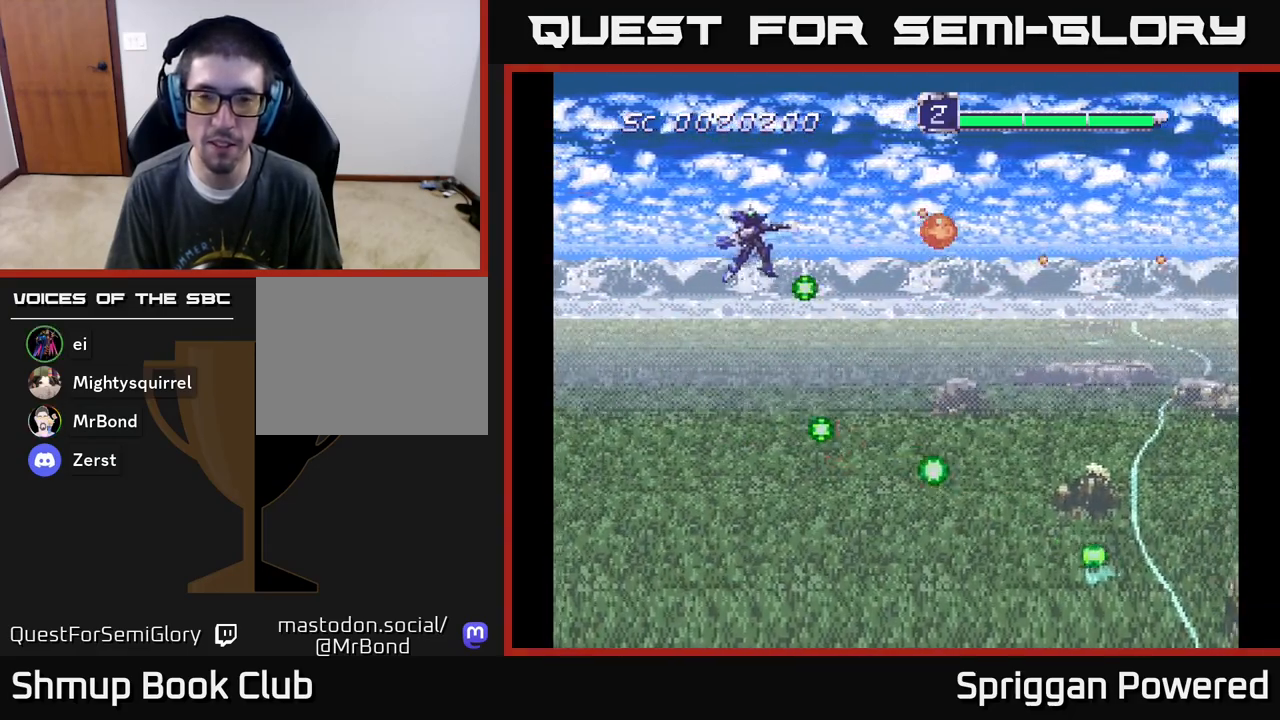
{"buttons": ["A", "DPAD_DOWN"], "events": [[17, "A", "down"], [33, "DPAD_LEFT", "up"], [100, "DPAD_RIGHT", "down"], [150, "A", "up"], [250, "A", "down"], [317, "DPAD_RIGHT", "up"], [367, "A", "up"], [467, "A", "down"]]}
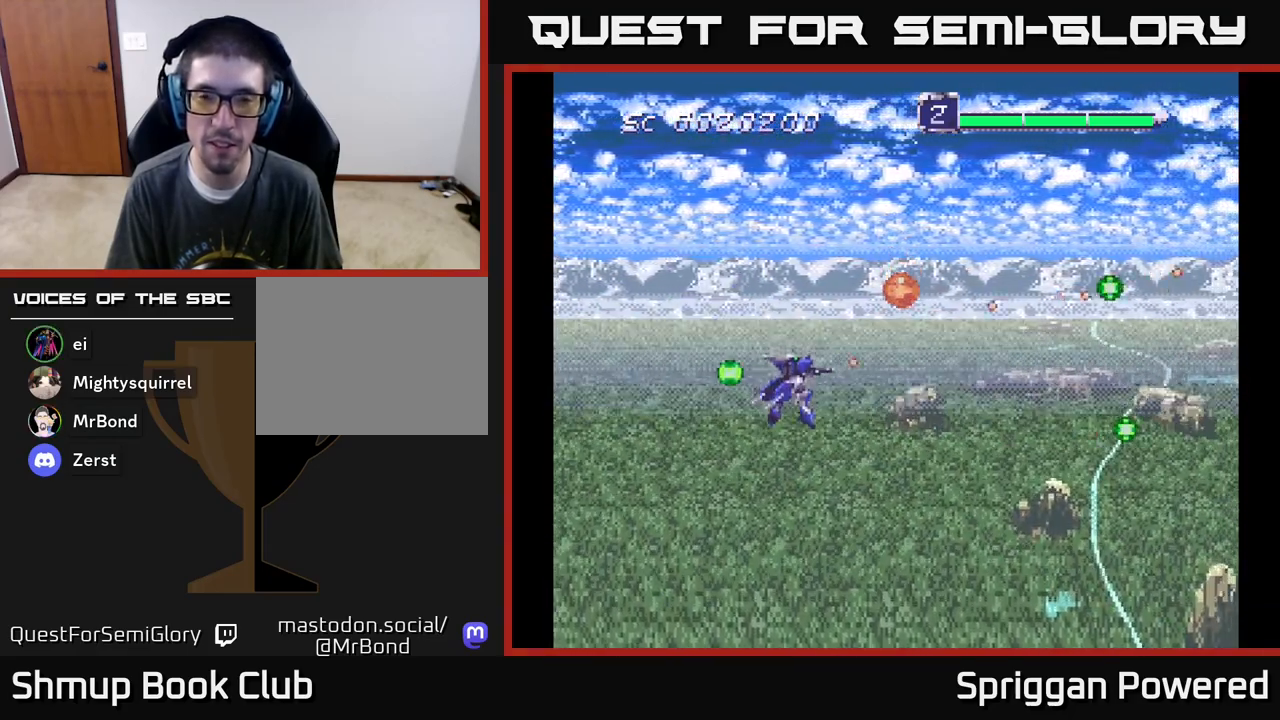
{"buttons": ["DPAD_UP"], "events": [[67, "A", "up"], [167, "A", "down"], [167, "DPAD_RIGHT", "down"], [217, "DPAD_DOWN", "up"], [267, "A", "up"], [333, "DPAD_DOWN", "down"], [367, "A", "down"], [450, "A", "up"], [483, "DPAD_DOWN", "up"], [483, "DPAD_RIGHT", "up"], [500, "DPAD_UP", "down"]]}
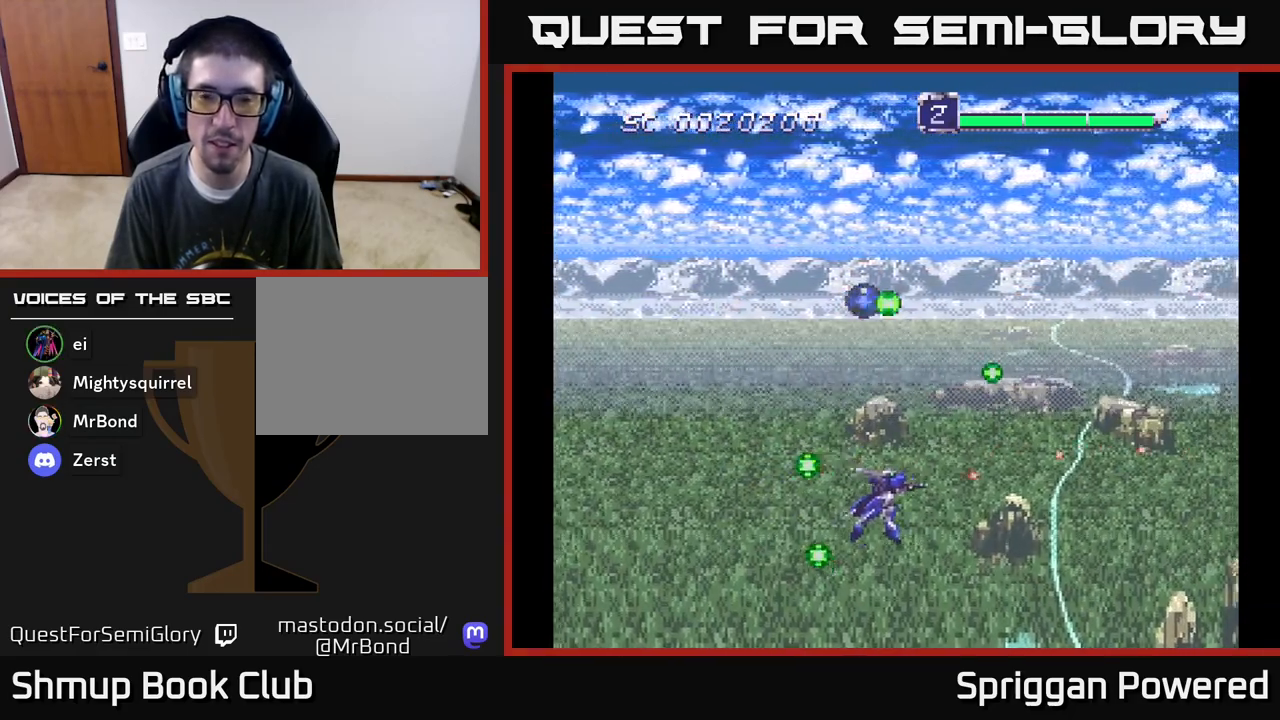
{"buttons": ["A", "DPAD_UP", "DPAD_LEFT"], "events": [[50, "A", "down"], [50, "DPAD_LEFT", "down"], [183, "A", "up"], [267, "A", "down"], [383, "A", "up"], [483, "A", "down"]]}
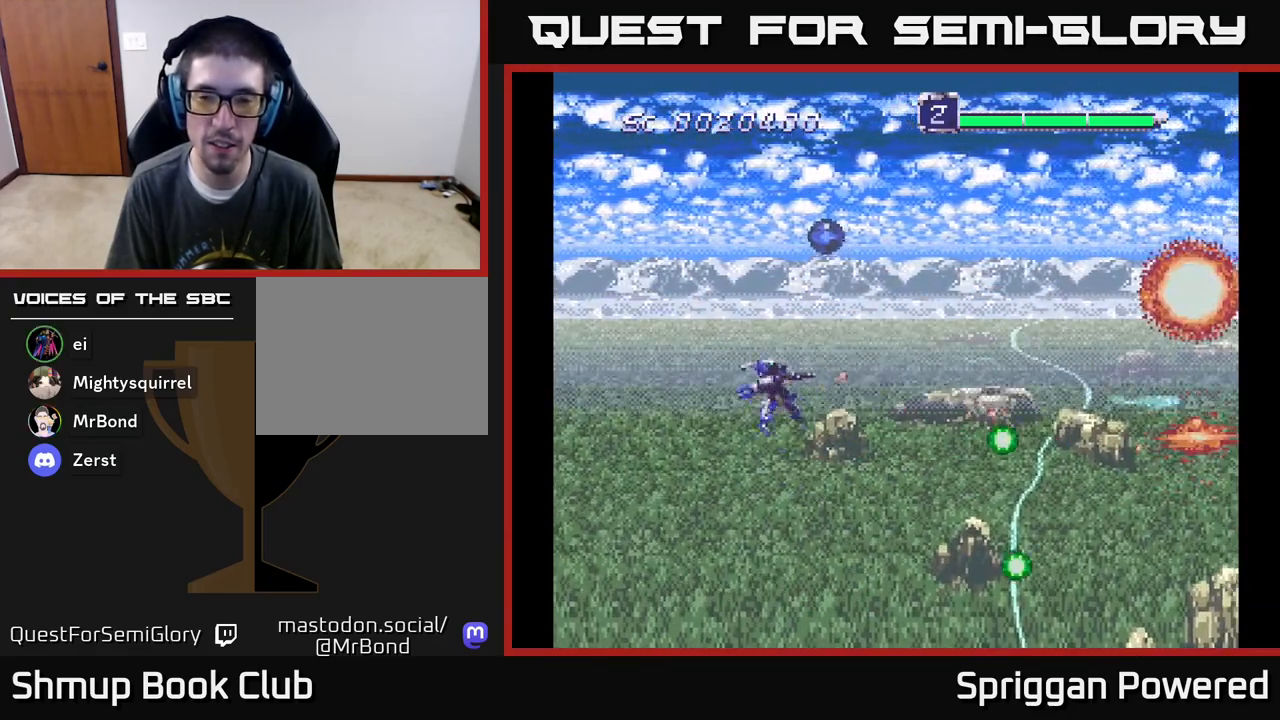
{"buttons": ["DPAD_UP", "DPAD_LEFT"]}
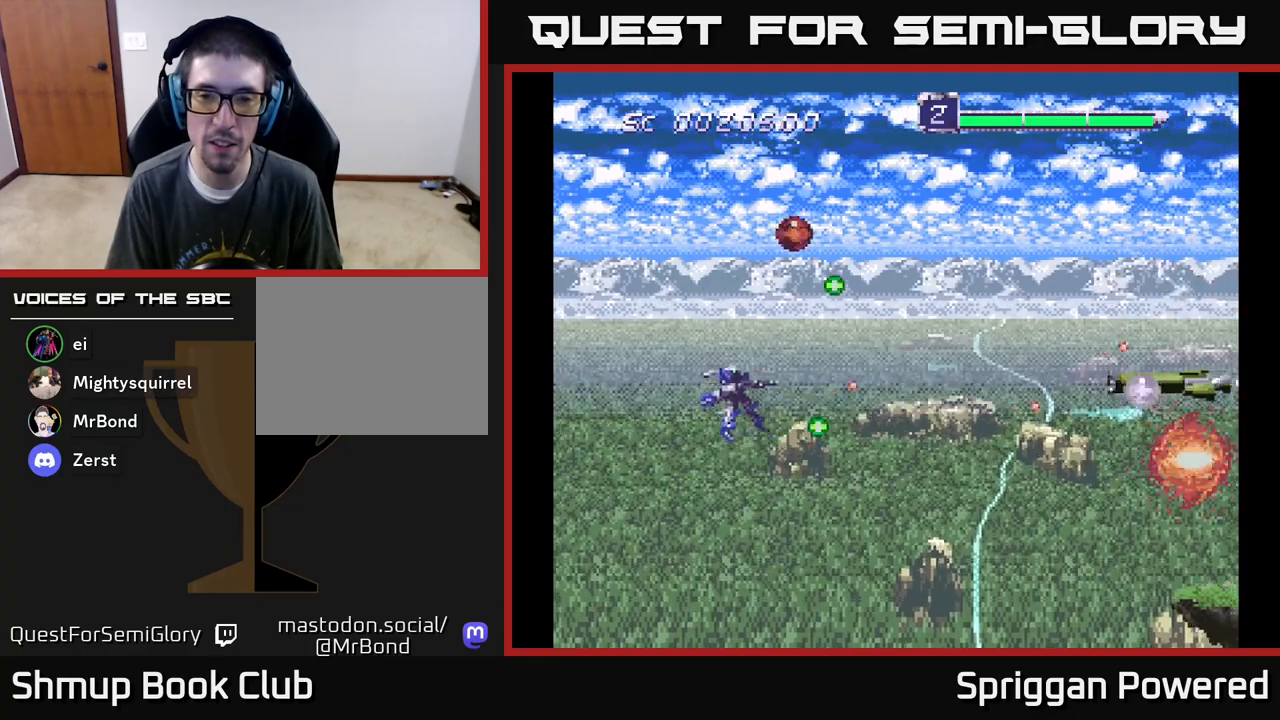
{"buttons": ["DPAD_LEFT"]}
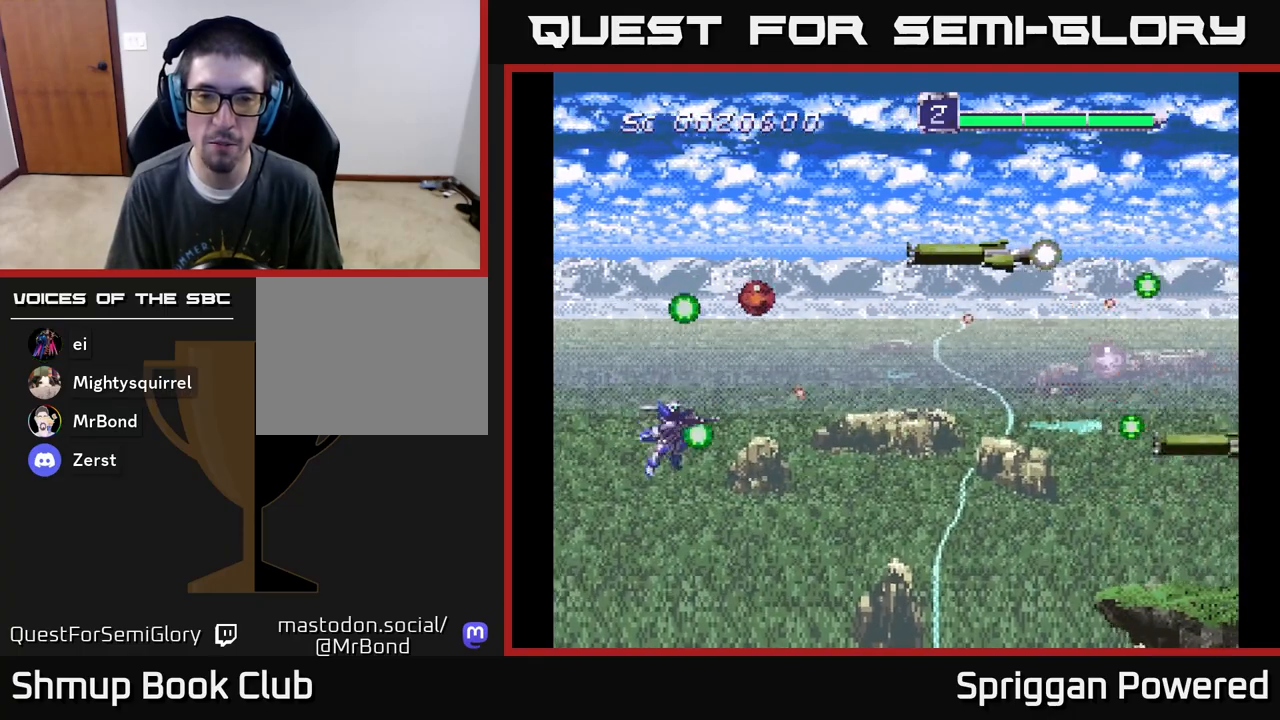
{"buttons": ["A", "DPAD_RIGHT"]}
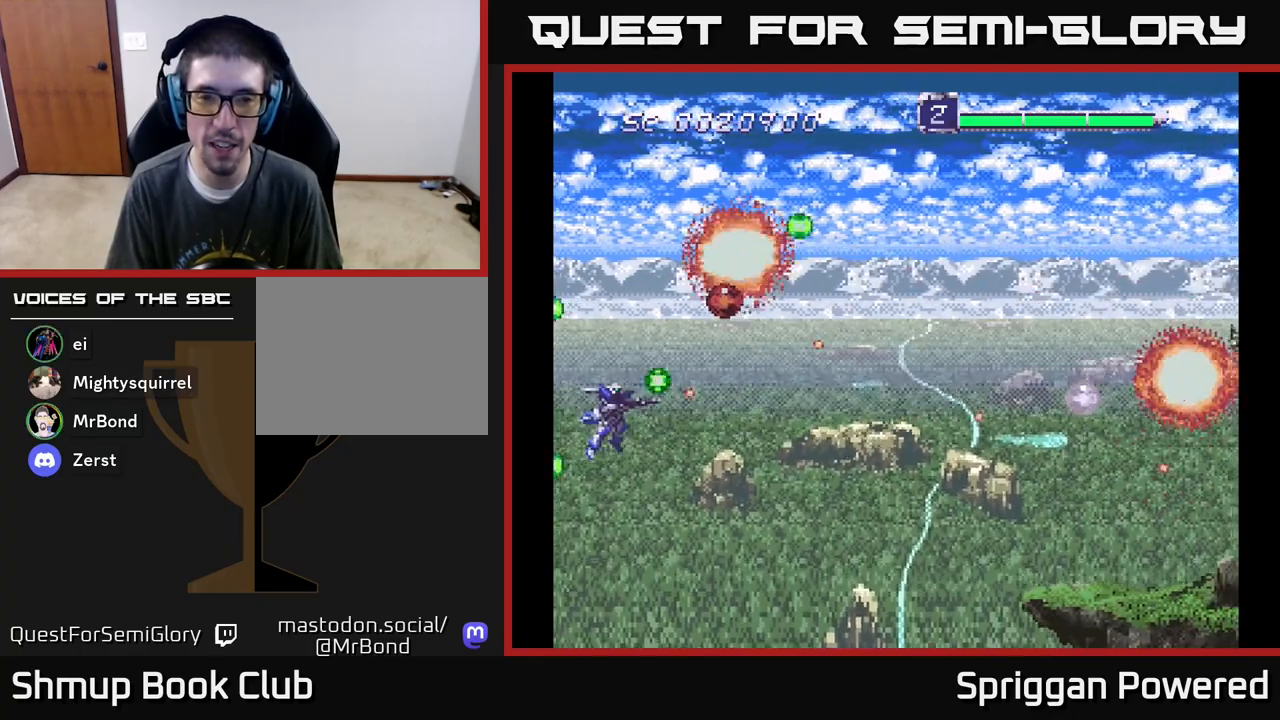
{"buttons": ["DPAD_UP"], "events": [[50, "A", "up"], [100, "DPAD_UP", "down"], [133, "A", "down"], [233, "DPAD_RIGHT", "up"], [250, "A", "up"], [317, "A", "down"], [333, "DPAD_LEFT", "down"], [433, "A", "up"], [450, "DPAD_LEFT", "up"]]}
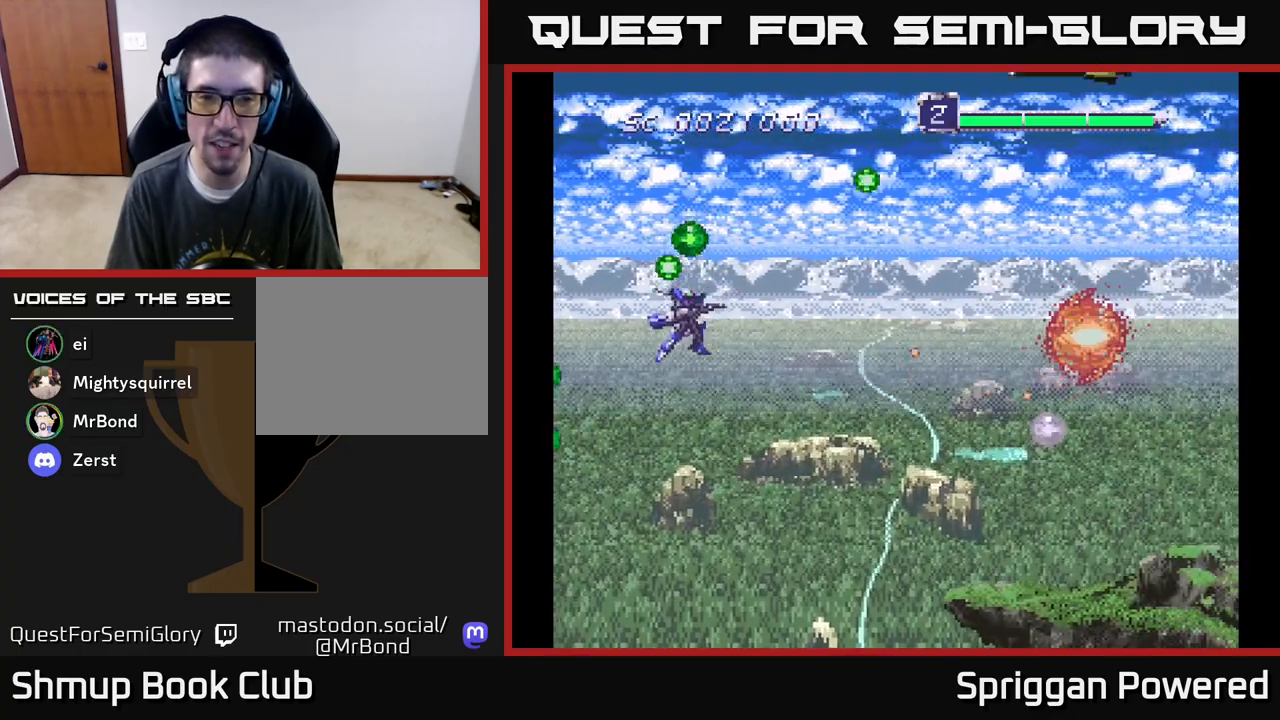
{"buttons": ["A", "DPAD_DOWN", "DPAD_RIGHT"], "events": [[17, "A", "down"], [150, "A", "up"], [233, "A", "down"], [300, "DPAD_UP", "up"], [317, "DPAD_DOWN", "down"], [350, "A", "up"], [367, "DPAD_RIGHT", "down"], [433, "A", "down"]]}
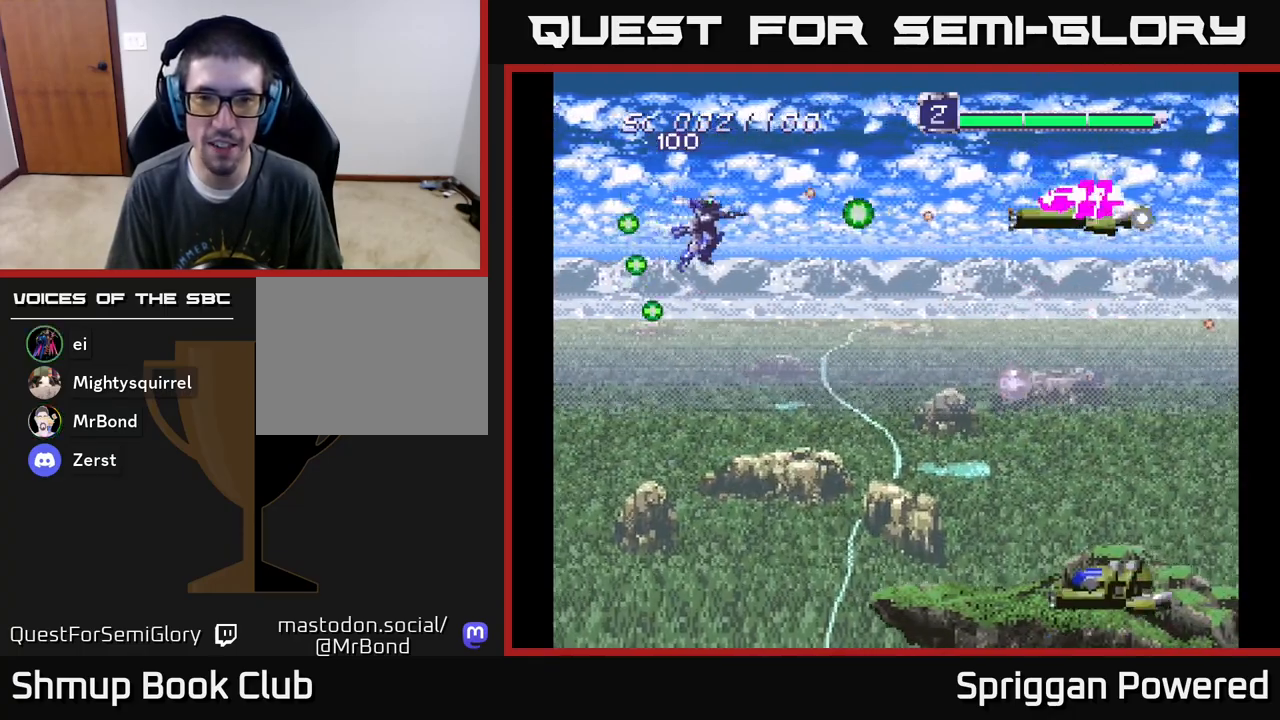
{"buttons": ["DPAD_DOWN", "DPAD_RIGHT"], "events": [[67, "A", "up"], [150, "A", "down"], [267, "A", "up"], [350, "A", "down"], [483, "A", "up"]]}
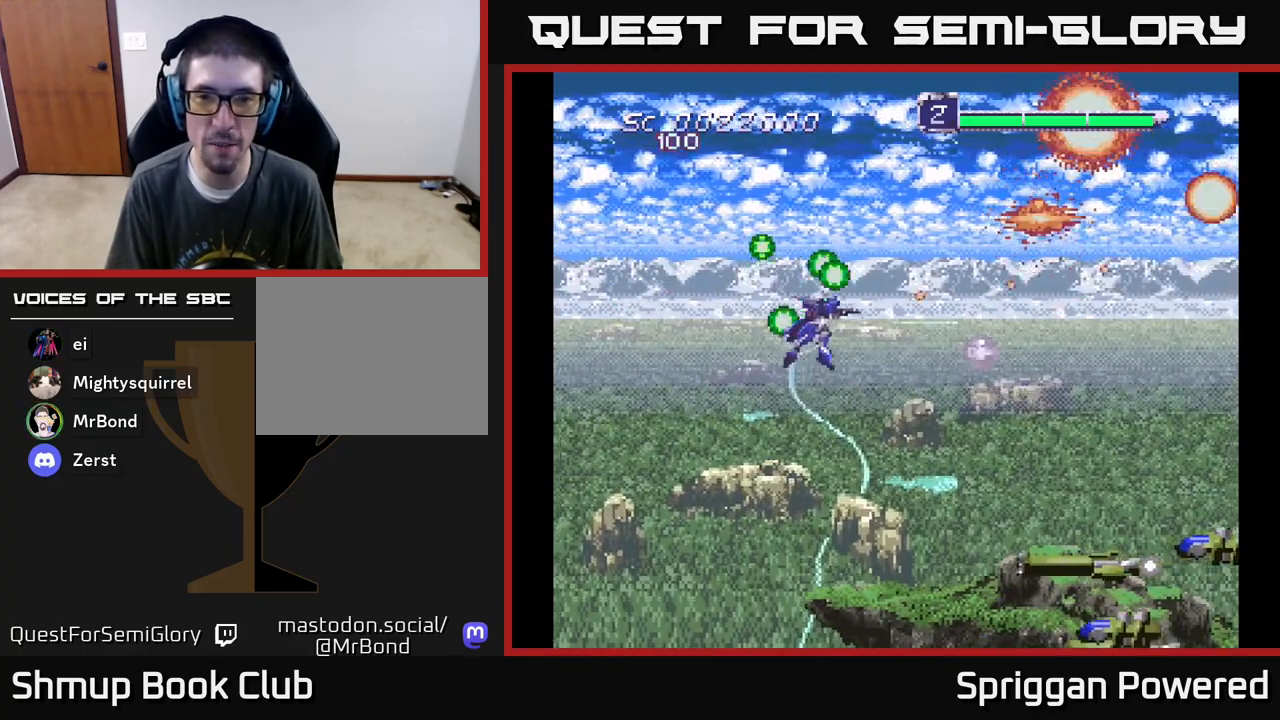
{"buttons": ["A", "DPAD_RIGHT"], "events": [[17, "DPAD_DOWN", "up"], [50, "A", "down"], [167, "A", "up"], [250, "A", "down"], [267, "DPAD_DOWN", "down"], [367, "A", "up"], [450, "A", "down"], [450, "DPAD_DOWN", "up"]]}
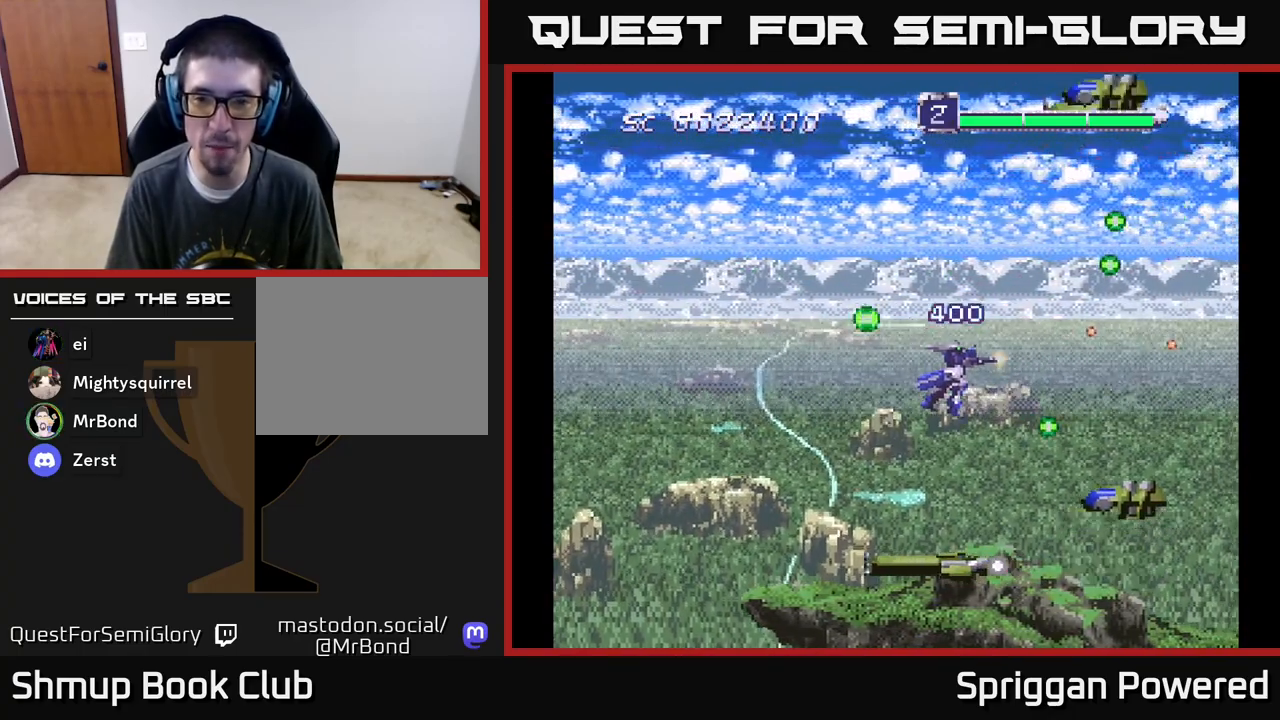
{"buttons": ["DPAD_UP"], "events": [[67, "A", "up"], [83, "DPAD_UP", "down"], [133, "A", "down"], [150, "DPAD_RIGHT", "up"], [250, "A", "up"], [267, "DPAD_DOWN", "down"], [267, "DPAD_RIGHT", "down"], [267, "DPAD_UP", "up"], [333, "A", "down"], [367, "DPAD_DOWN", "up"], [400, "DPAD_UP", "down"], [467, "A", "up"], [467, "DPAD_RIGHT", "up"]]}
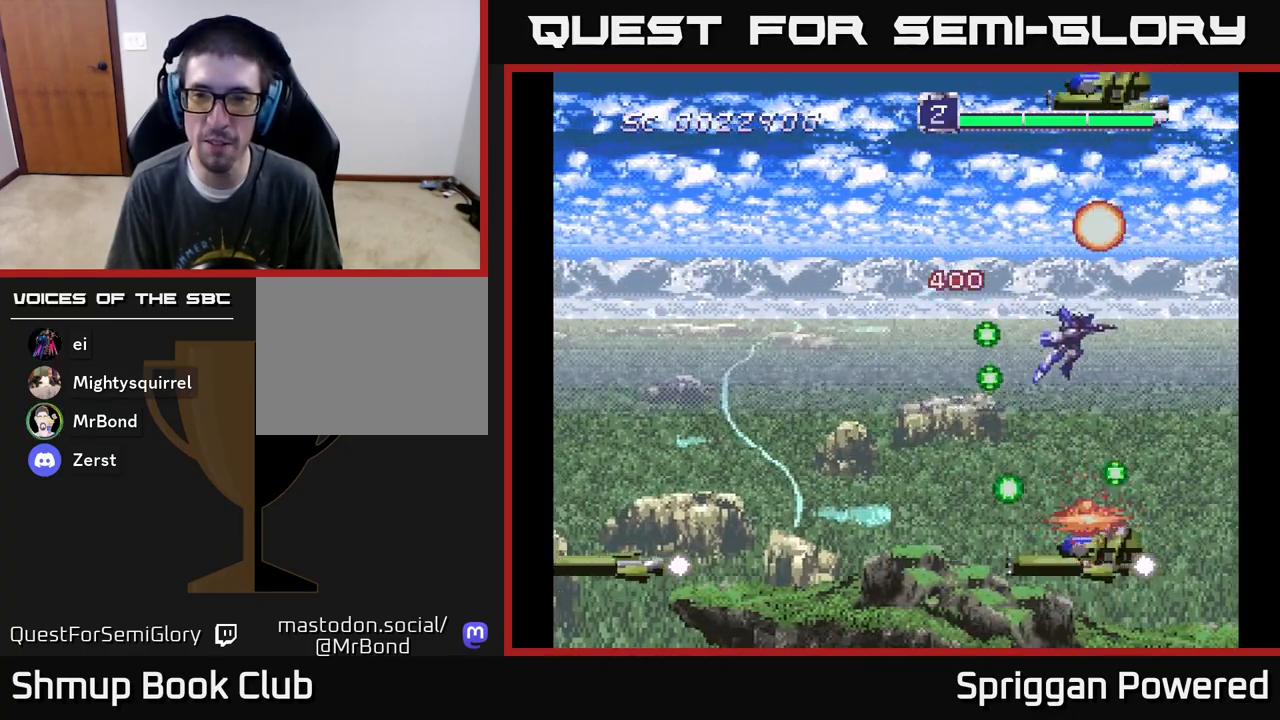
{"buttons": ["A", "DPAD_RIGHT"]}
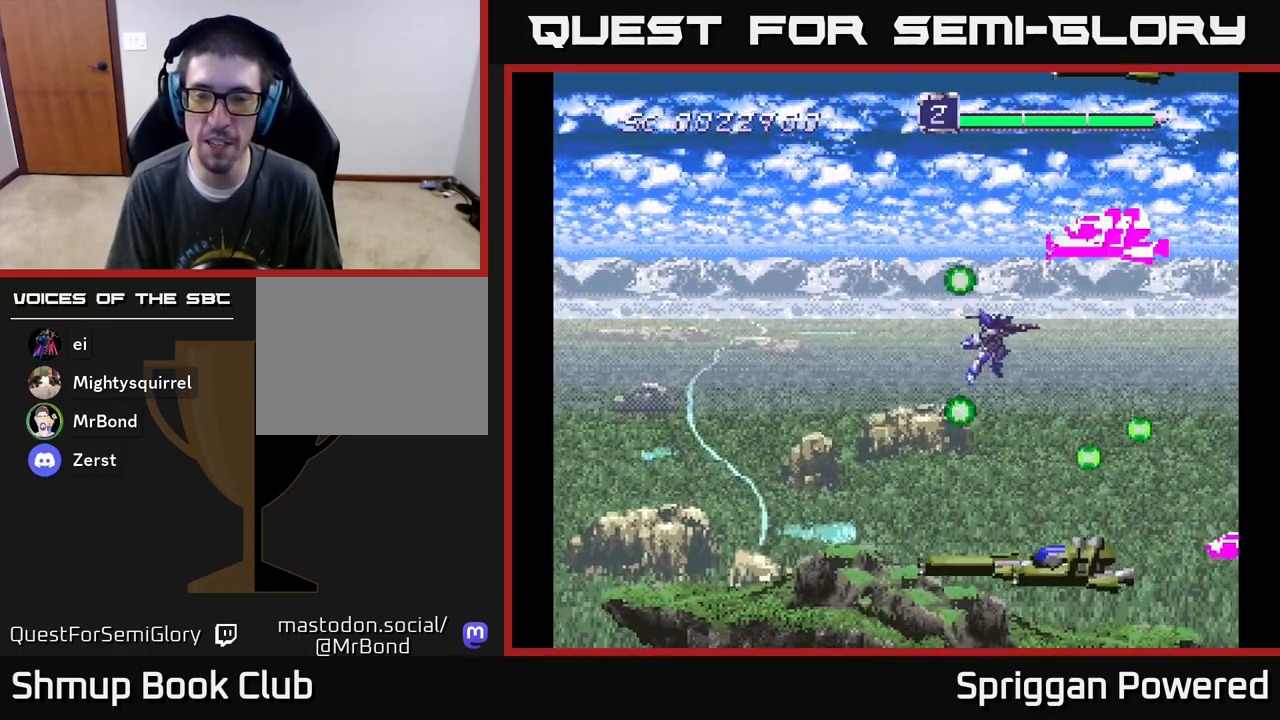
{"buttons": ["A", "DPAD_RIGHT"]}
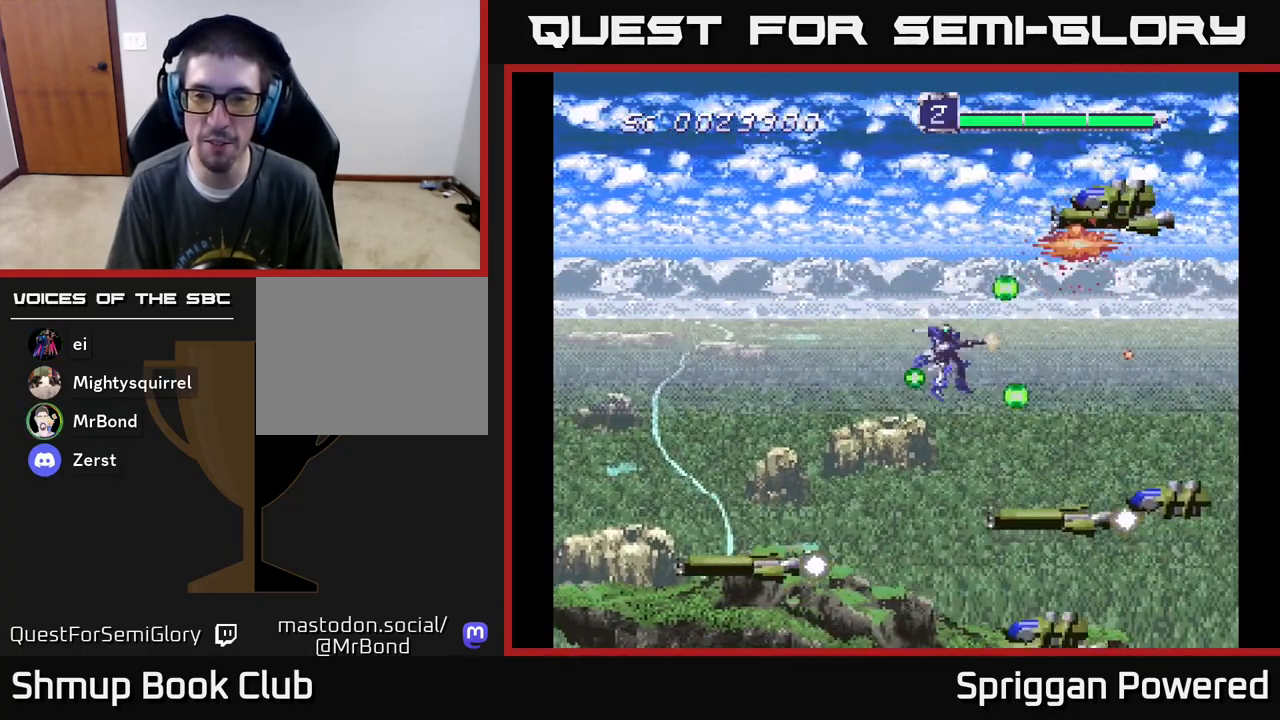
{"buttons": ["A", "DPAD_UP", "DPAD_LEFT"]}
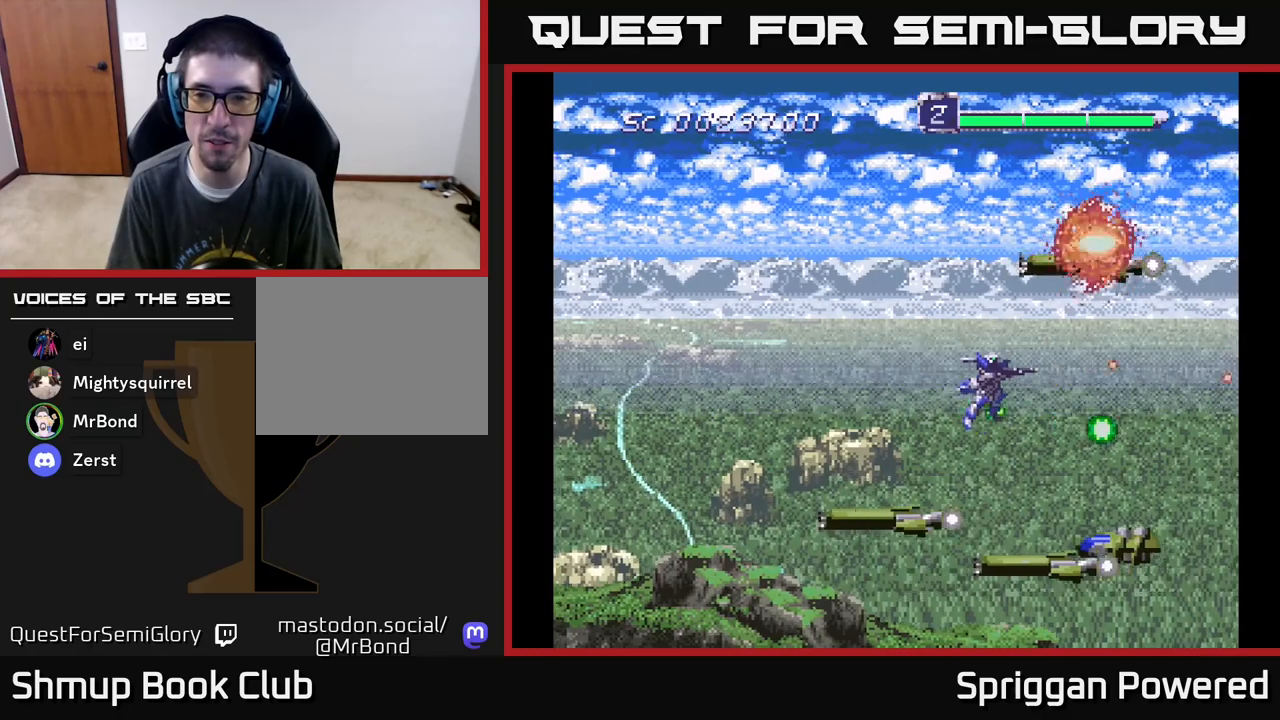
{"buttons": ["DPAD_LEFT"]}
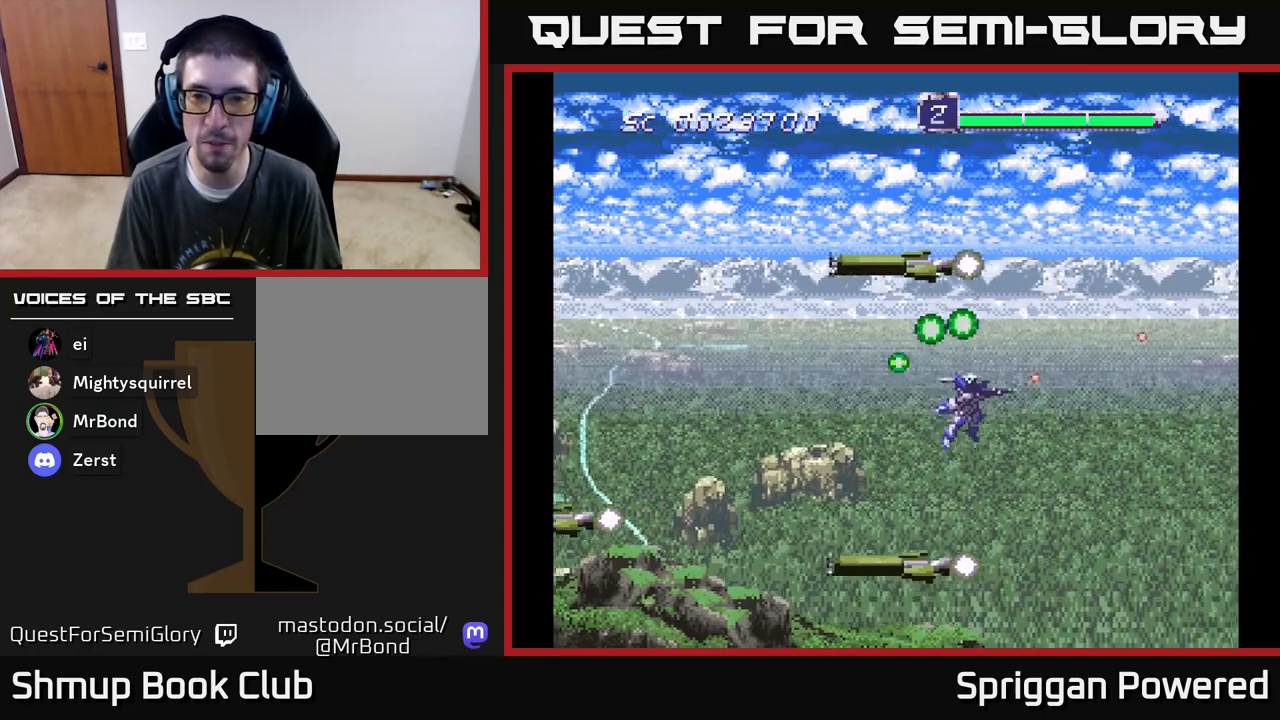
{"buttons": ["A", "DPAD_UP", "DPAD_LEFT"], "events": [[17, "A", "down"], [67, "DPAD_UP", "down"], [133, "A", "up"], [217, "DPAD_LEFT", "up"], [233, "A", "down"], [350, "A", "up"], [433, "A", "down"], [450, "DPAD_LEFT", "down"]]}
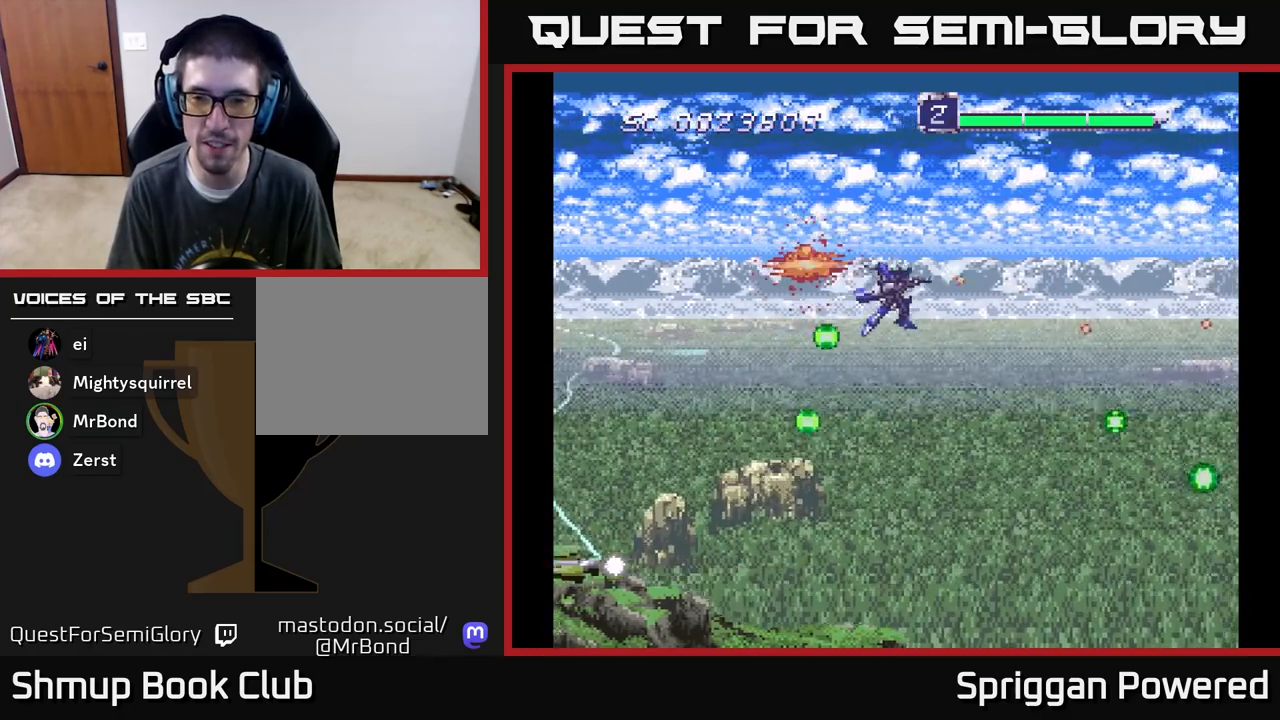
{"buttons": ["A", "DPAD_UP"], "events": [[33, "DPAD_UP", "up"], [83, "A", "up"], [83, "DPAD_DOWN", "down"], [117, "DPAD_LEFT", "up"], [150, "A", "down"], [267, "DPAD_DOWN", "up"], [267, "DPAD_LEFT", "down"], [300, "A", "up"], [383, "A", "down"], [450, "DPAD_UP", "down"], [483, "DPAD_LEFT", "up"]]}
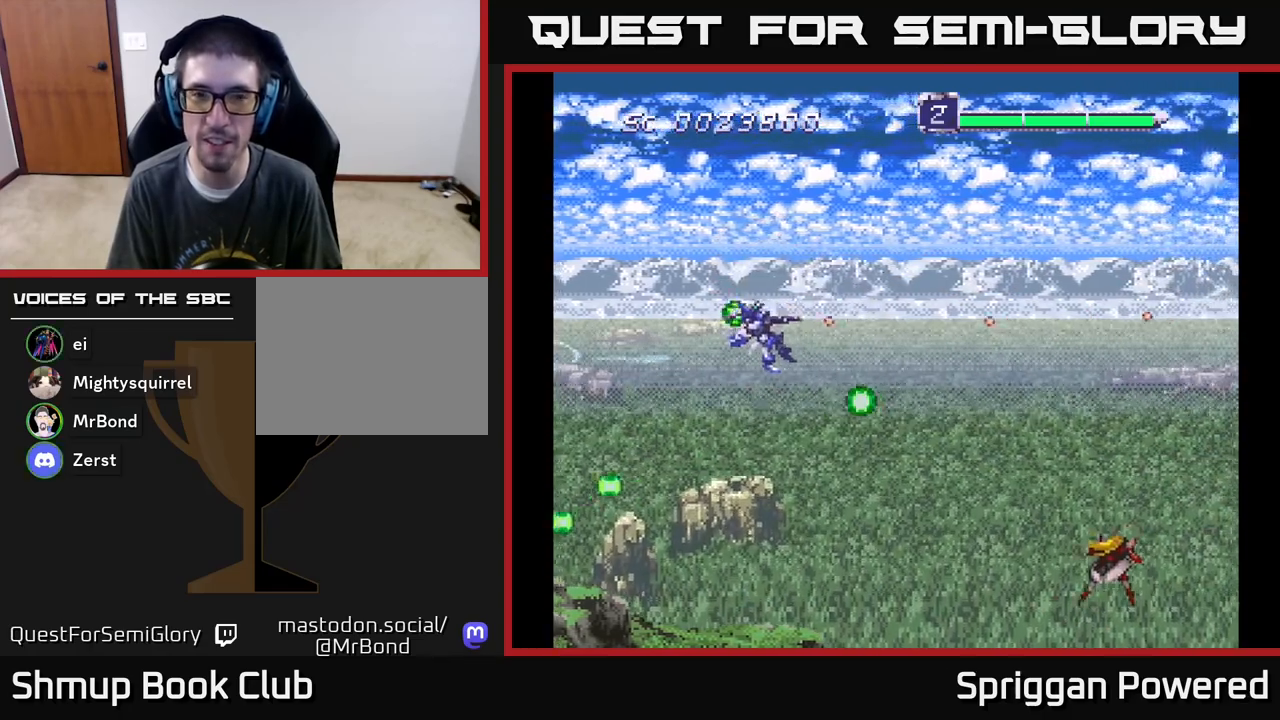
{"buttons": ["DPAD_DOWN", "DPAD_RIGHT"], "events": [[17, "A", "up"], [17, "DPAD_UP", "up"], [100, "A", "down"], [233, "A", "up"], [250, "DPAD_DOWN", "down"], [250, "DPAD_RIGHT", "down"], [333, "A", "down"], [450, "A", "up"]]}